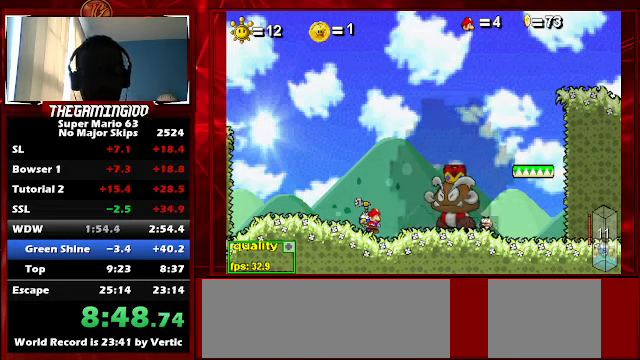
Gameplay with keyboard; each line is a JSON object with the keys held at the frame after it. "events" lists presses ("down") and releases ("up") of "c", "down", "left", "minus", "p", "right", "semicolon", "shift_l", "shift_r", "up", "x" and "z" between this image and that frame as [ms after this image, input, new state], when the widget could be followed in between. No other keys are recorded. Mouse input is not recorded.
{"keys": ["left"], "events": [[67, "left", "down"]]}
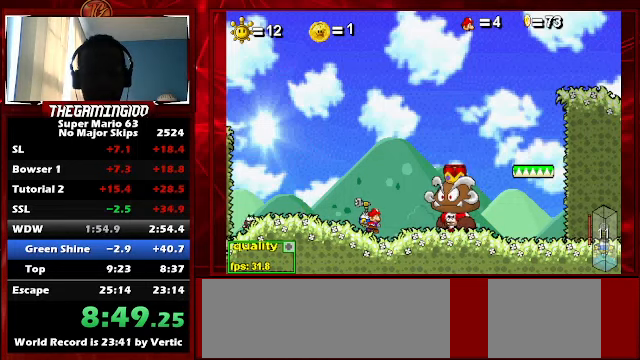
{"keys": ["left"], "events": []}
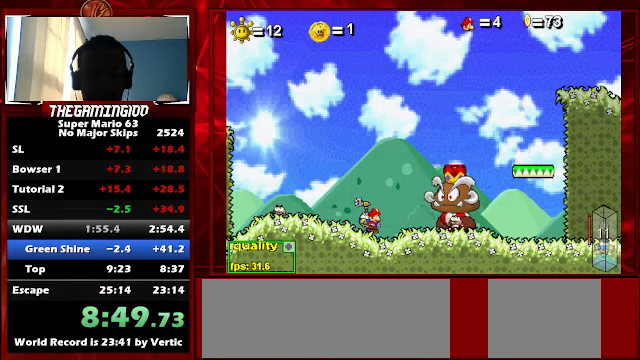
{"keys": [], "events": [[200, "left", "up"]]}
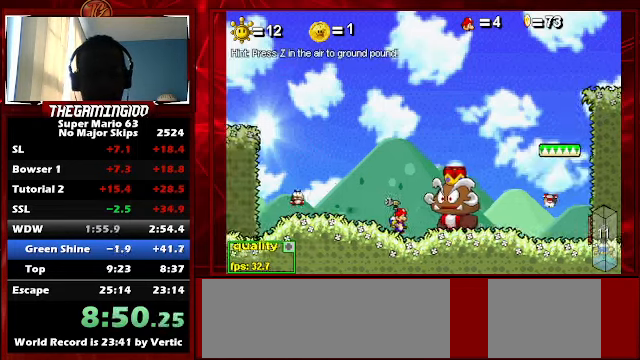
{"keys": ["up", "z"], "events": [[67, "up", "down"], [133, "left", "down"], [267, "left", "up"], [267, "right", "down"], [400, "z", "down"], [433, "right", "up"]]}
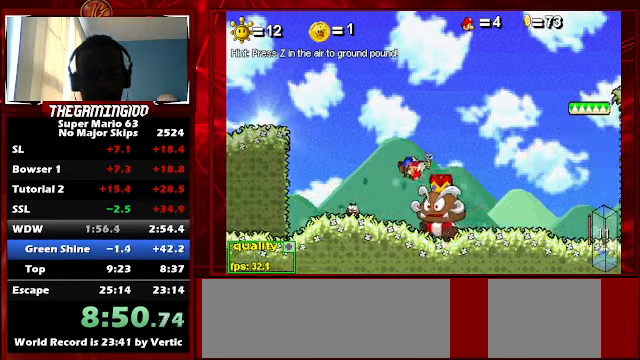
{"keys": ["left", "up"], "events": [[266, "z", "up"], [333, "left", "down"]]}
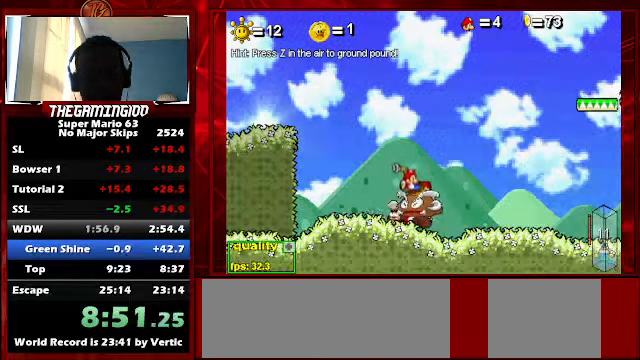
{"keys": ["up", "z"], "events": [[466, "left", "up"], [466, "z", "down"]]}
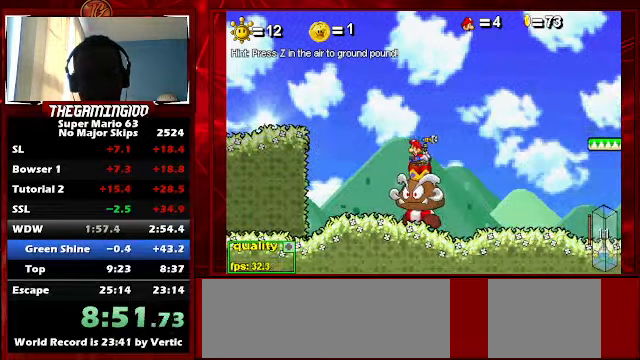
{"keys": ["up", "z"], "events": []}
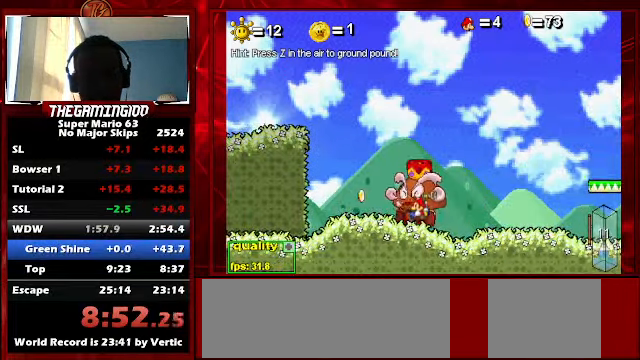
{"keys": ["left"], "events": [[200, "z", "up"], [333, "left", "down"], [366, "up", "up"]]}
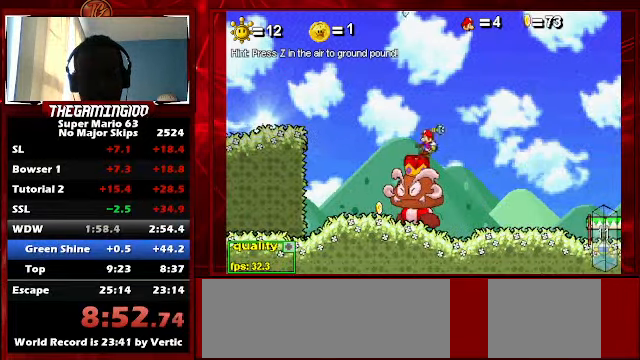
{"keys": ["z"], "events": [[133, "z", "down"], [233, "left", "up"]]}
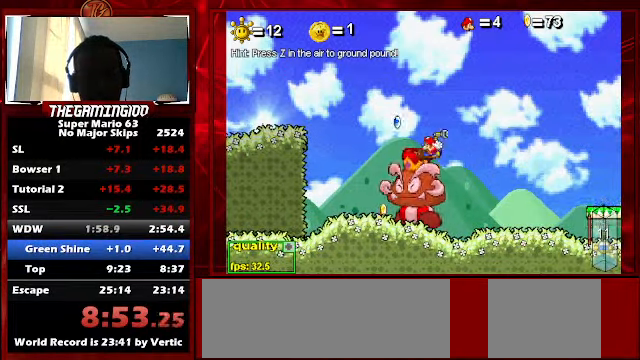
{"keys": ["left"], "events": [[233, "left", "down"], [300, "z", "up"]]}
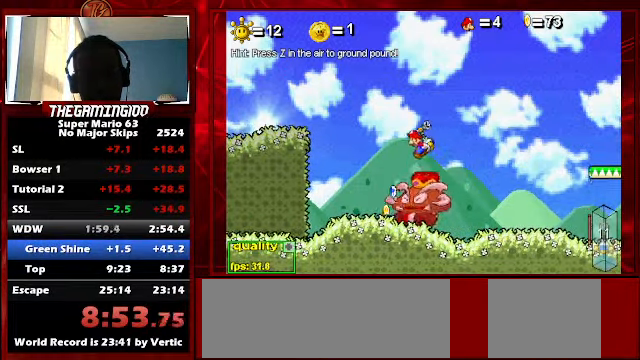
{"keys": [], "events": [[500, "left", "up"]]}
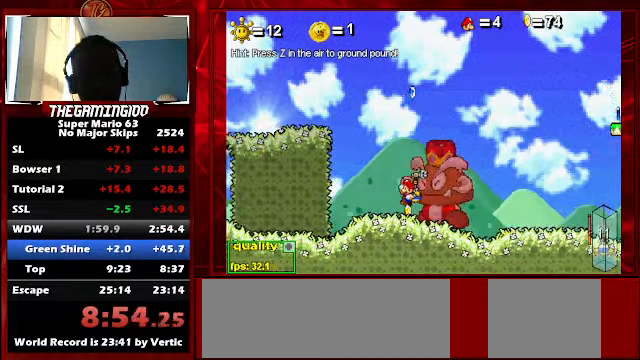
{"keys": [], "events": [[200, "right", "down"], [233, "right", "up"]]}
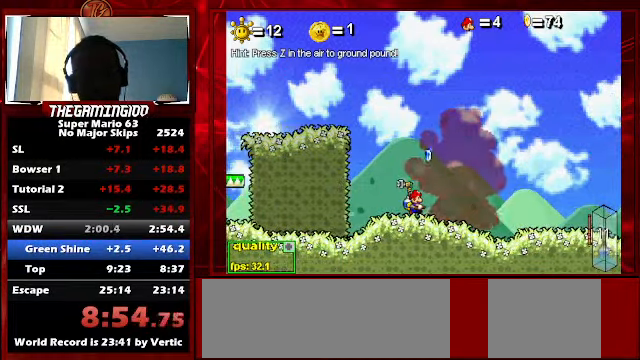
{"keys": ["up"], "events": [[466, "up", "down"]]}
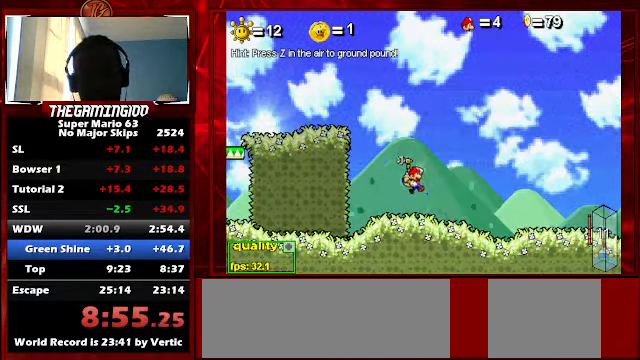
{"keys": ["x"], "events": [[266, "x", "down"], [466, "up", "up"]]}
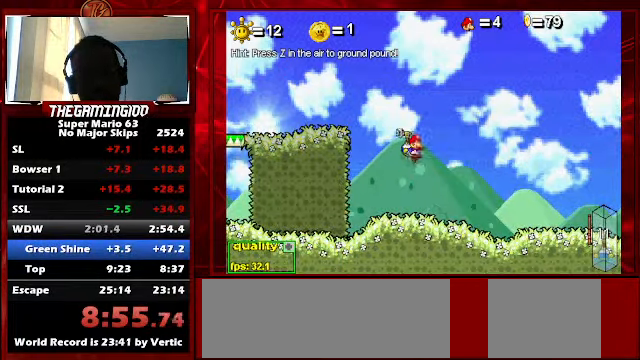
{"keys": [], "events": [[66, "x", "up"], [334, "down", "down"], [434, "down", "up"]]}
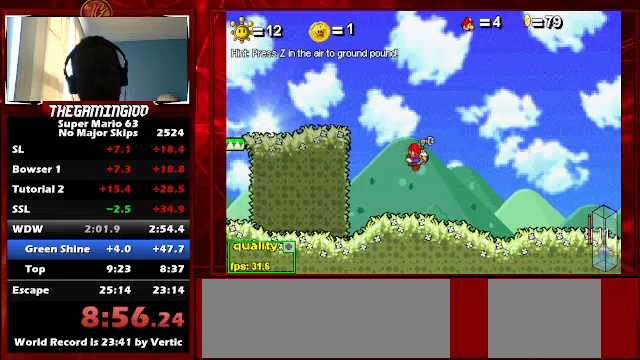
{"keys": ["left"], "events": [[67, "down", "down"], [100, "down", "up"], [200, "left", "down"], [400, "down", "down"], [500, "down", "up"]]}
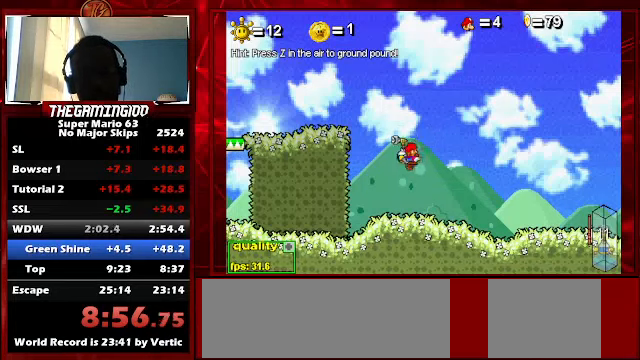
{"keys": [], "events": [[100, "down", "down"], [134, "down", "up"], [367, "down", "down"], [467, "down", "up"], [500, "left", "up"]]}
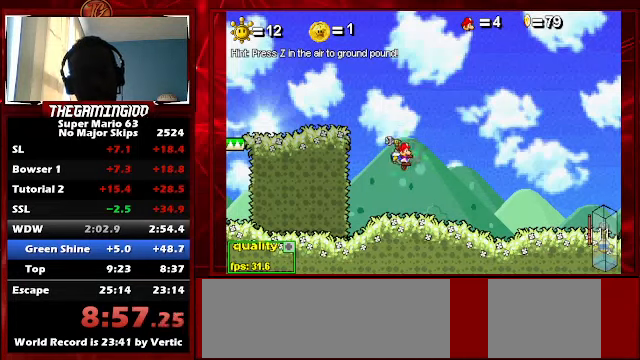
{"keys": [], "events": [[67, "right", "down"], [200, "down", "down"], [300, "down", "up"], [367, "down", "down"], [467, "down", "up"], [467, "right", "up"]]}
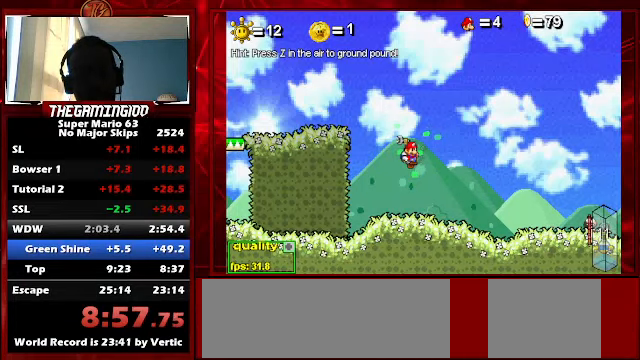
{"keys": [], "events": [[34, "down", "down"], [67, "down", "up"]]}
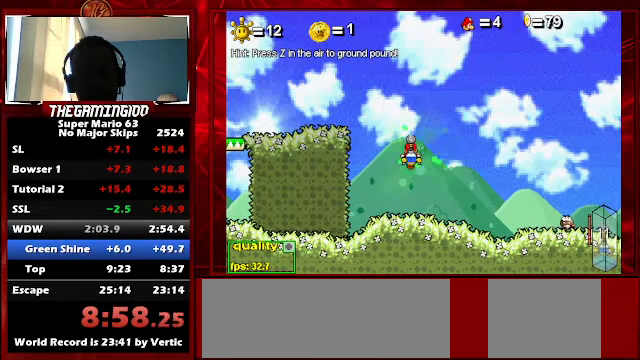
{"keys": ["right"], "events": [[234, "left", "down"], [267, "left", "up"], [467, "right", "down"]]}
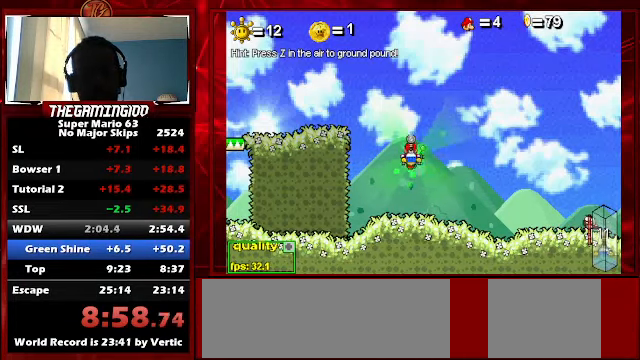
{"keys": [], "events": [[67, "right", "up"], [234, "right", "down"], [334, "right", "up"], [434, "right", "down"], [467, "right", "up"]]}
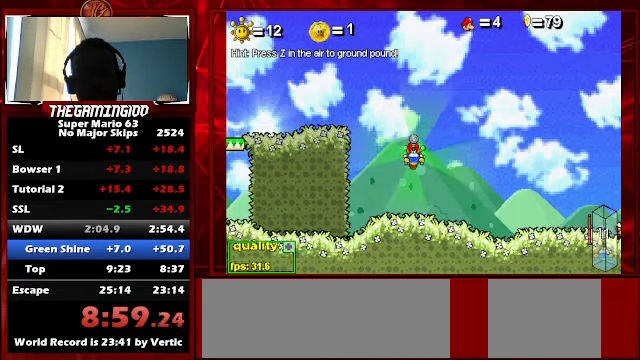
{"keys": [], "events": []}
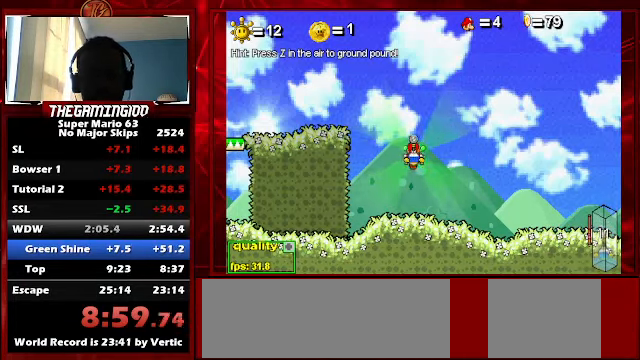
{"keys": ["p"], "events": [[234, "p", "down"]]}
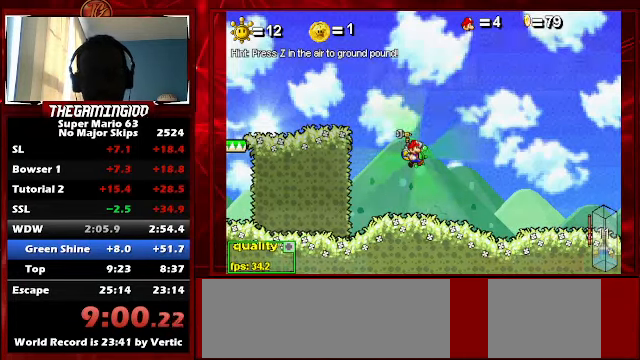
{"keys": [], "events": [[300, "p", "up"]]}
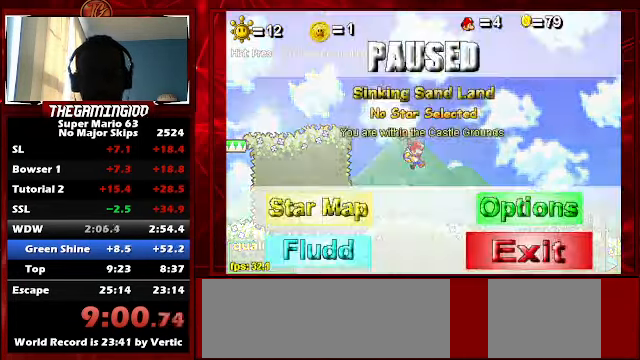
{"keys": [], "events": []}
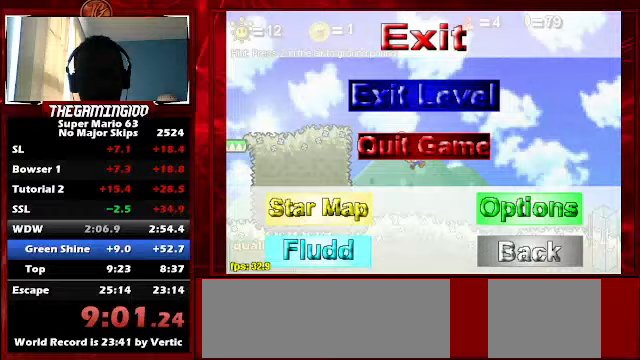
{"keys": [], "events": []}
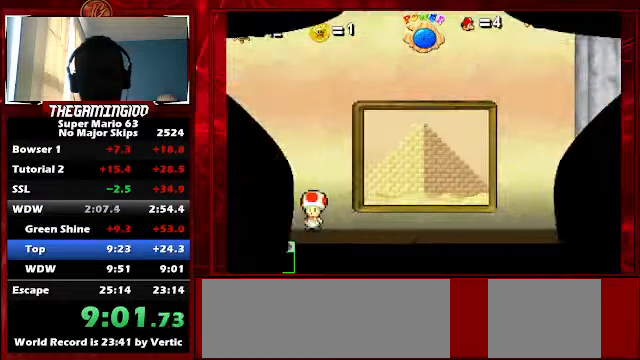
{"keys": [], "events": []}
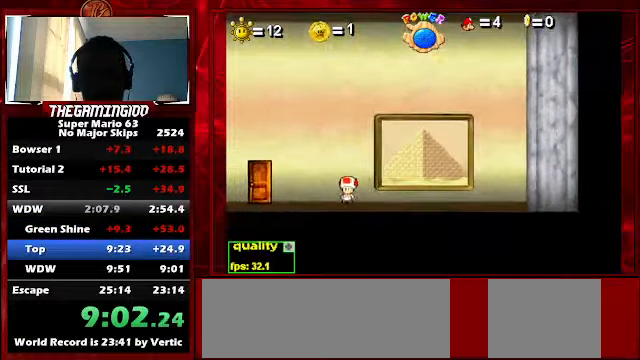
{"keys": ["left"], "events": [[500, "left", "down"]]}
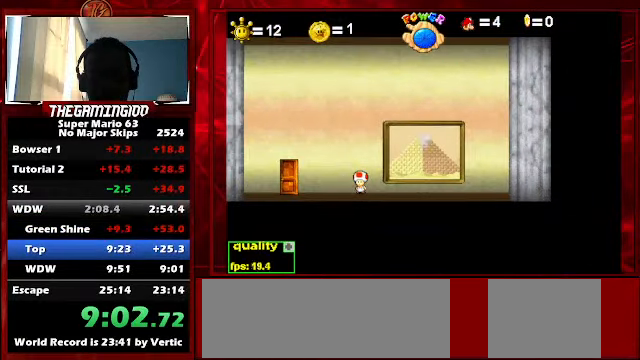
{"keys": ["left"], "events": []}
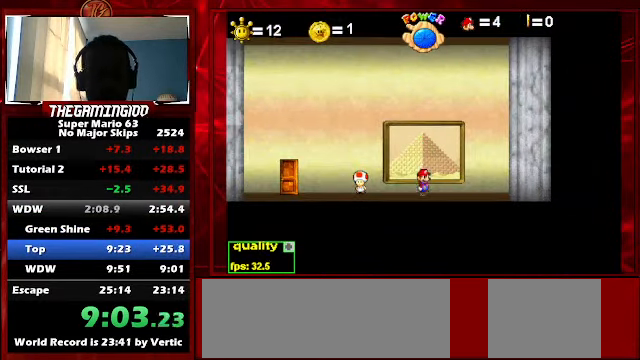
{"keys": ["left"], "events": [[100, "up", "down"], [133, "up", "up"]]}
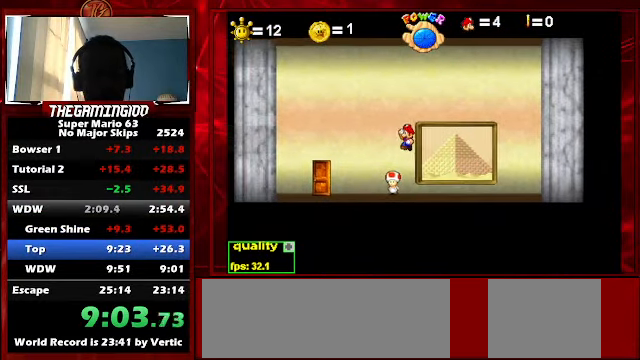
{"keys": ["left", "up"], "events": [[433, "up", "down"]]}